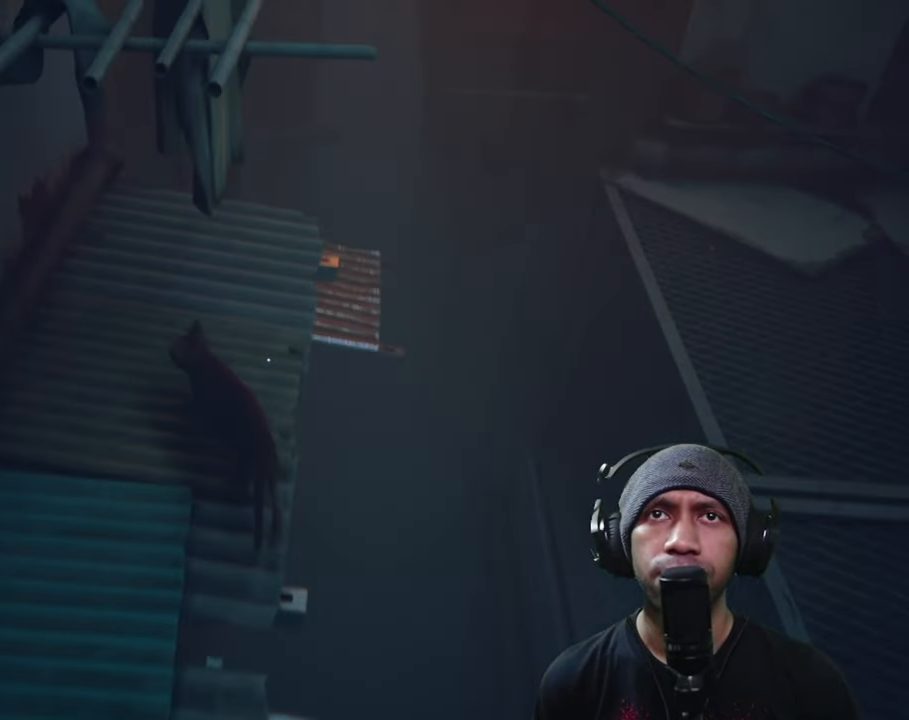
Gameplay with a controller (Xbox layout); each line is a JSON object with the inputs held at the frame after it. "button_events" lists button changes between this image and that frame as [ms after this image, input, new state], when the widget could be followed in between (sticks are given only as held states). Not read: L3 R3.
{"buttons": ["R2"], "left_stick": "up-right", "right_stick": "center", "button_events": []}
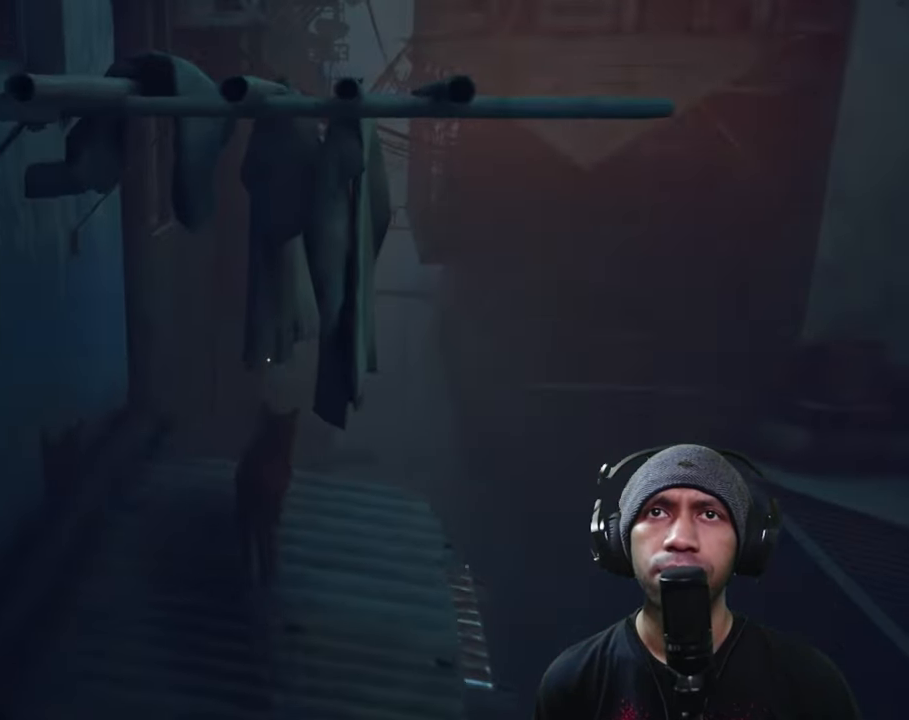
{"buttons": ["R2"], "left_stick": "up-right", "right_stick": "center", "button_events": [[267, "A", "down"], [417, "A", "up"]]}
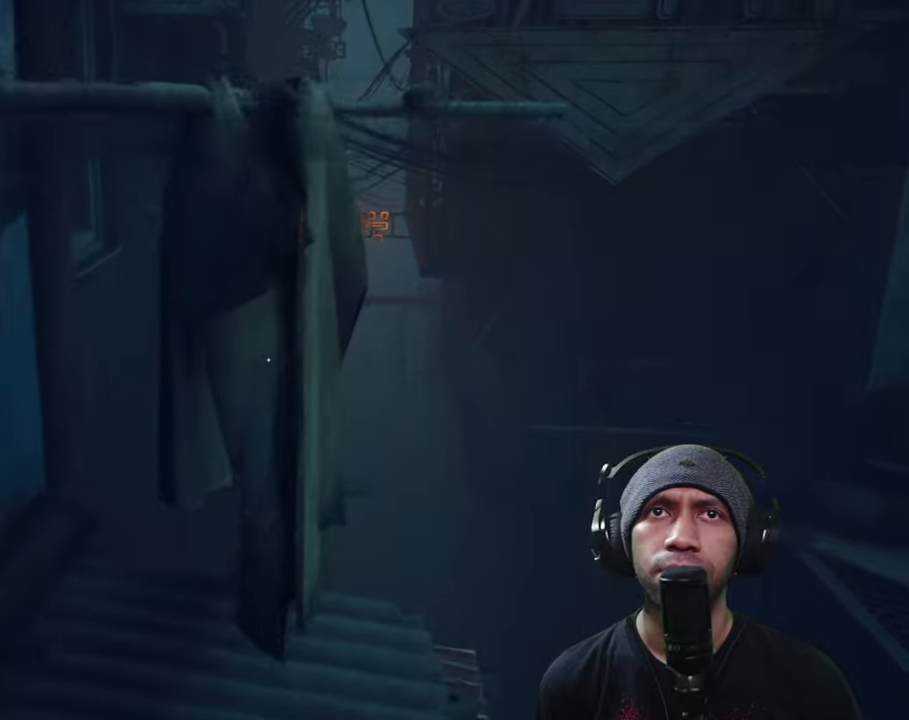
{"buttons": ["R2"], "left_stick": "up-right", "right_stick": "center", "button_events": []}
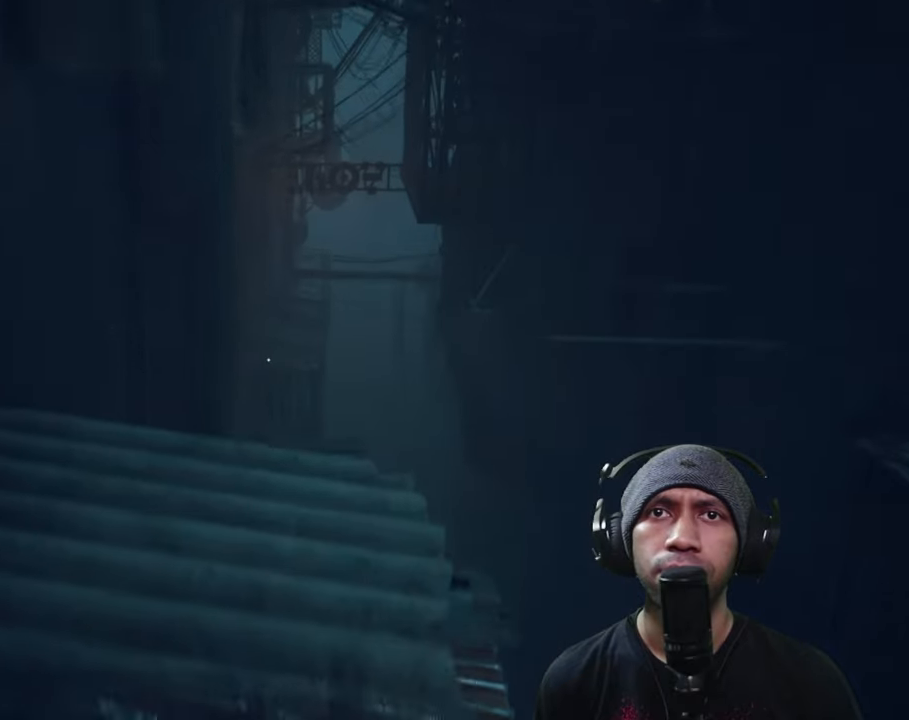
{"buttons": ["R2"], "left_stick": "center", "right_stick": "center", "button_events": []}
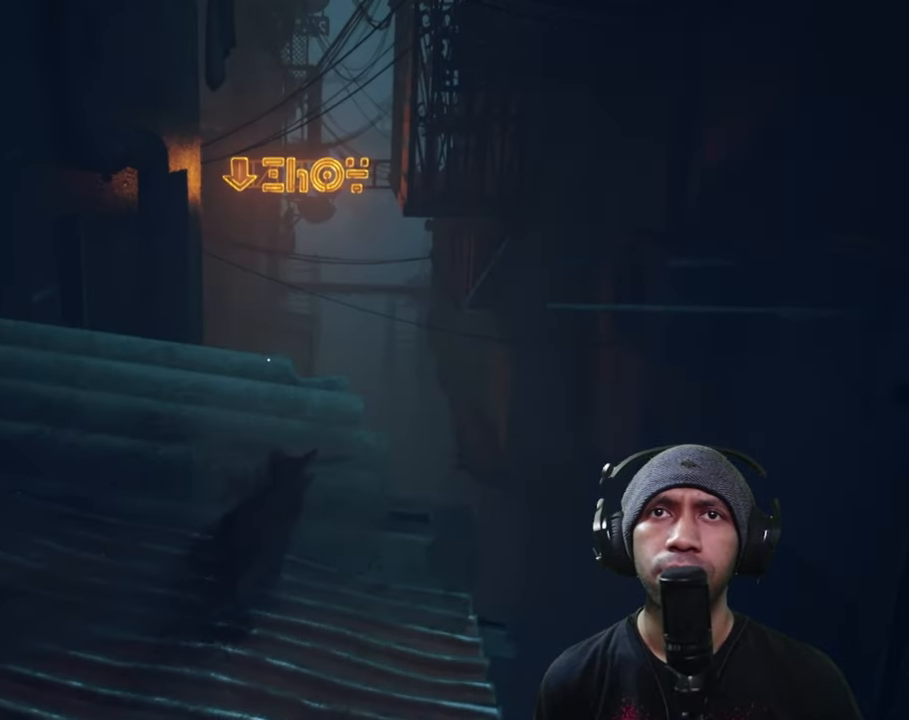
{"buttons": ["R2"], "left_stick": "center", "right_stick": "center", "button_events": []}
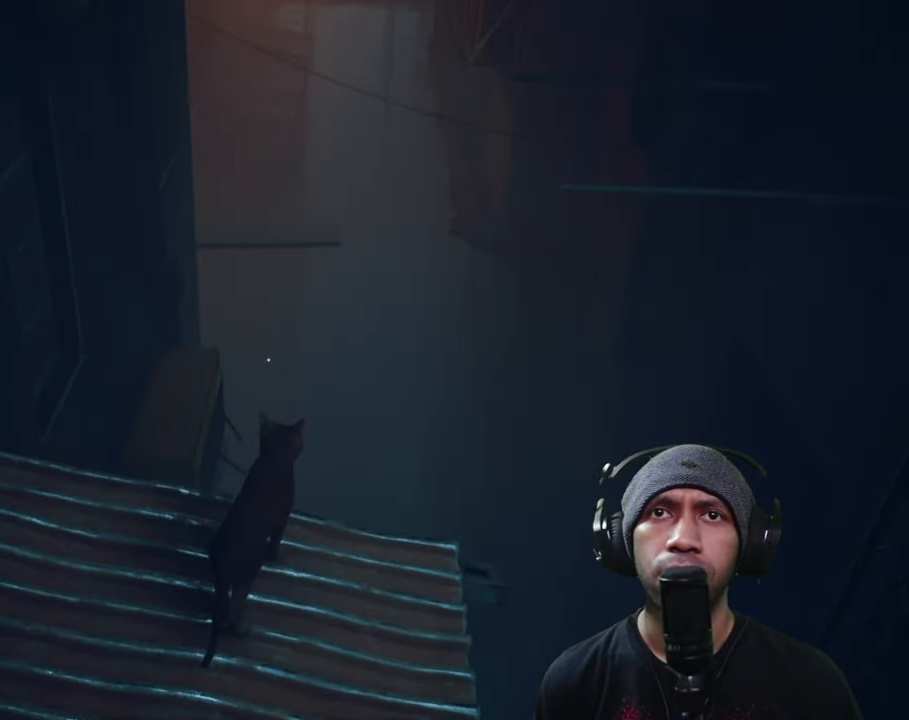
{"buttons": ["R2"], "left_stick": "center", "right_stick": "up", "button_events": []}
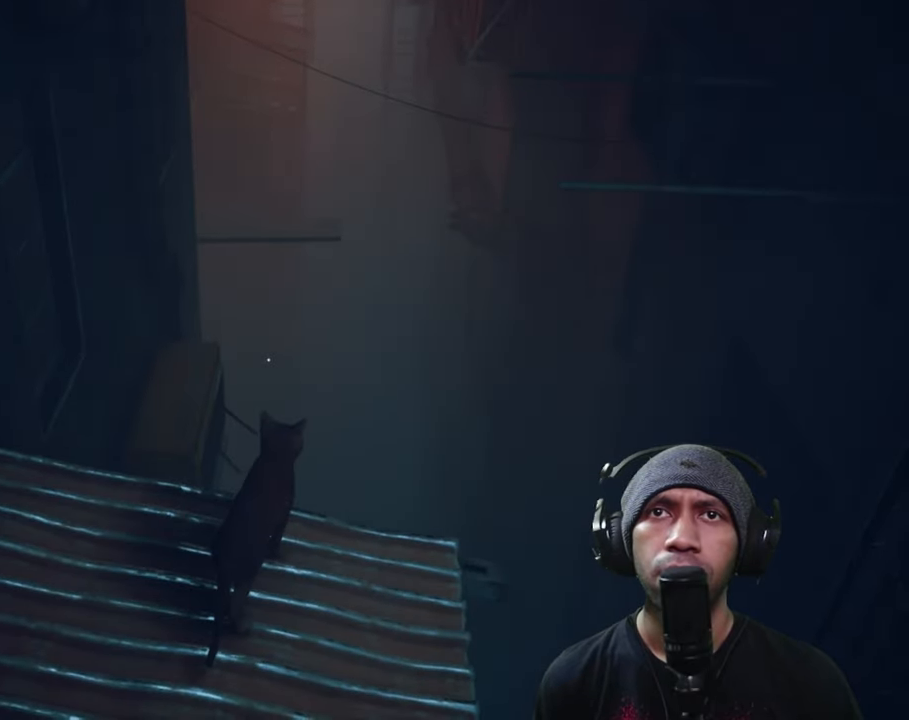
{"buttons": ["R2"], "left_stick": "up-left", "right_stick": "center", "button_events": []}
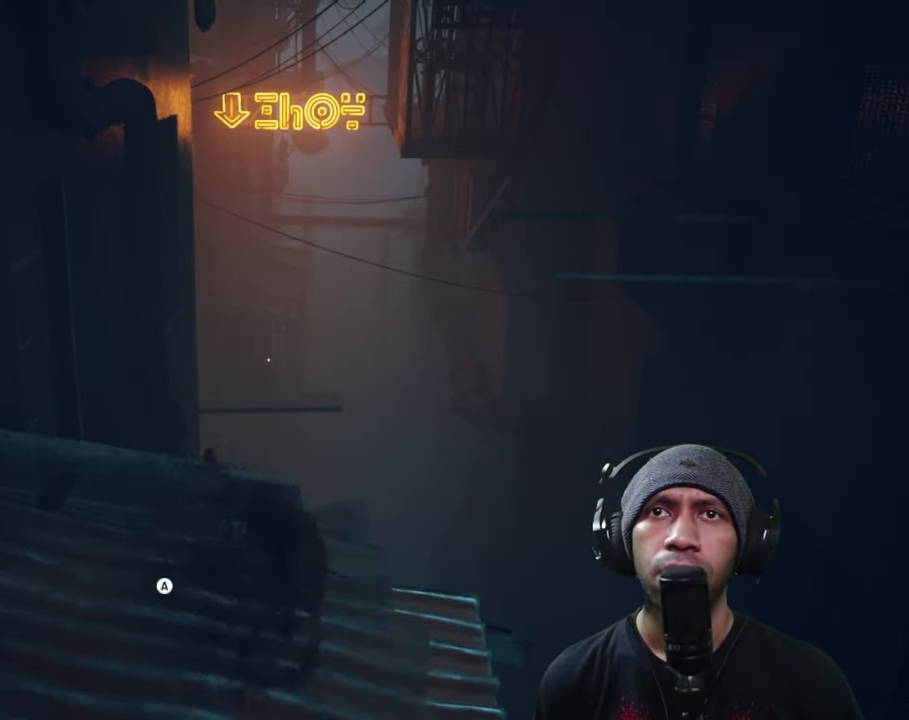
{"buttons": ["R2"], "left_stick": "center", "right_stick": "center", "button_events": []}
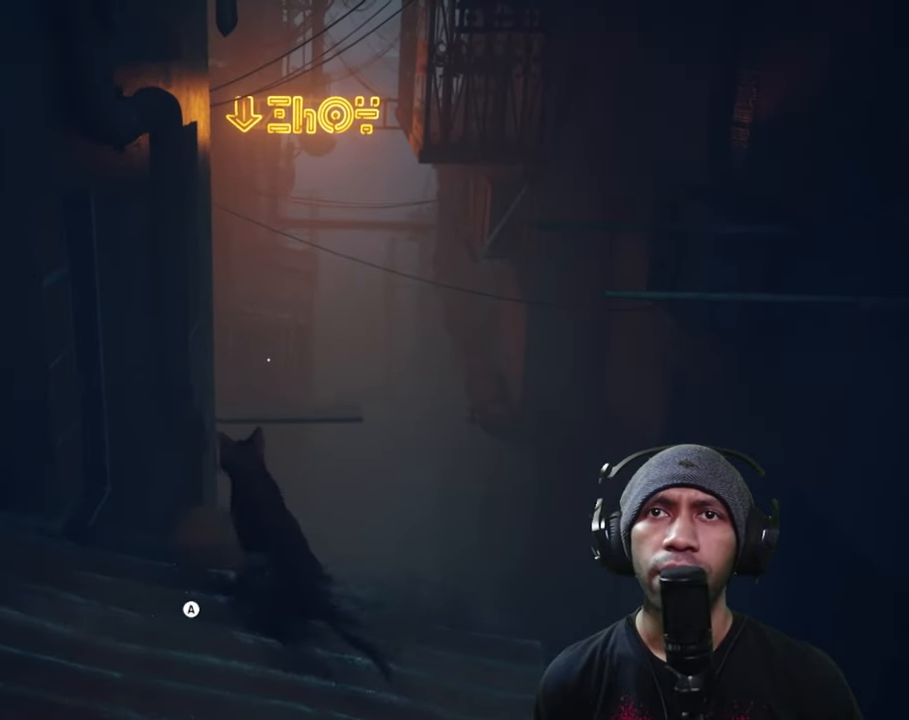
{"buttons": ["R2"], "left_stick": "center", "right_stick": "center", "button_events": []}
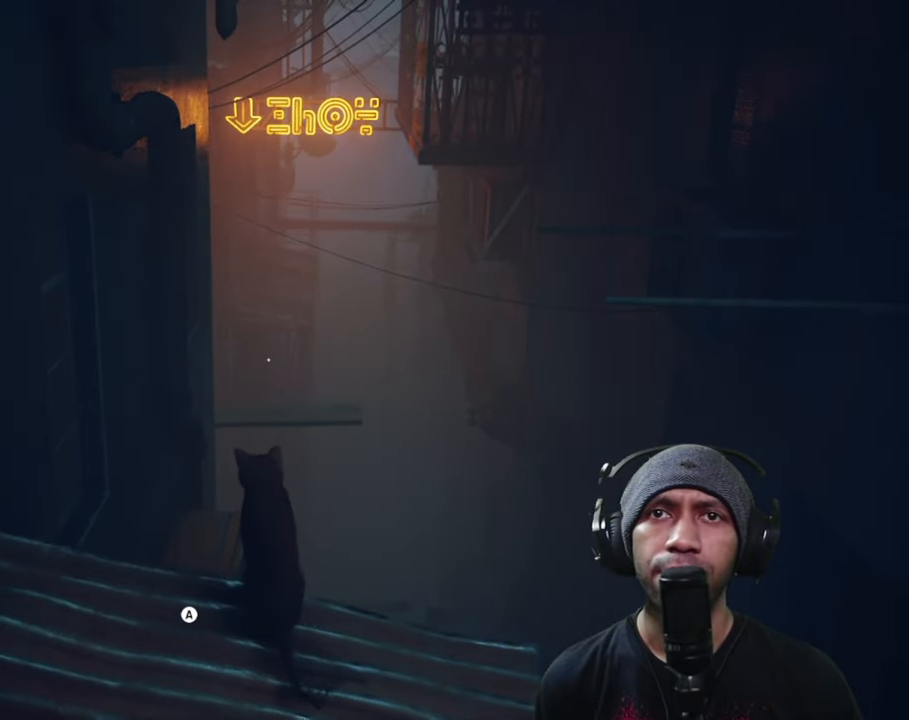
{"buttons": ["R2"], "left_stick": "up-left", "right_stick": "center", "button_events": [[250, "A", "down"], [450, "A", "up"]]}
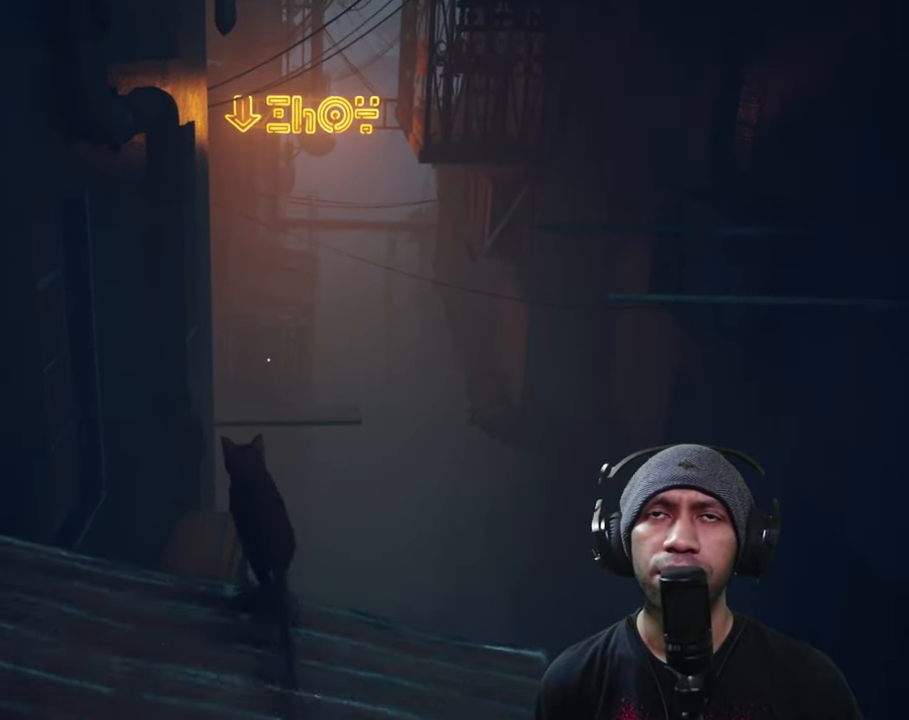
{"buttons": ["R2"], "left_stick": "up-left", "right_stick": "center", "button_events": []}
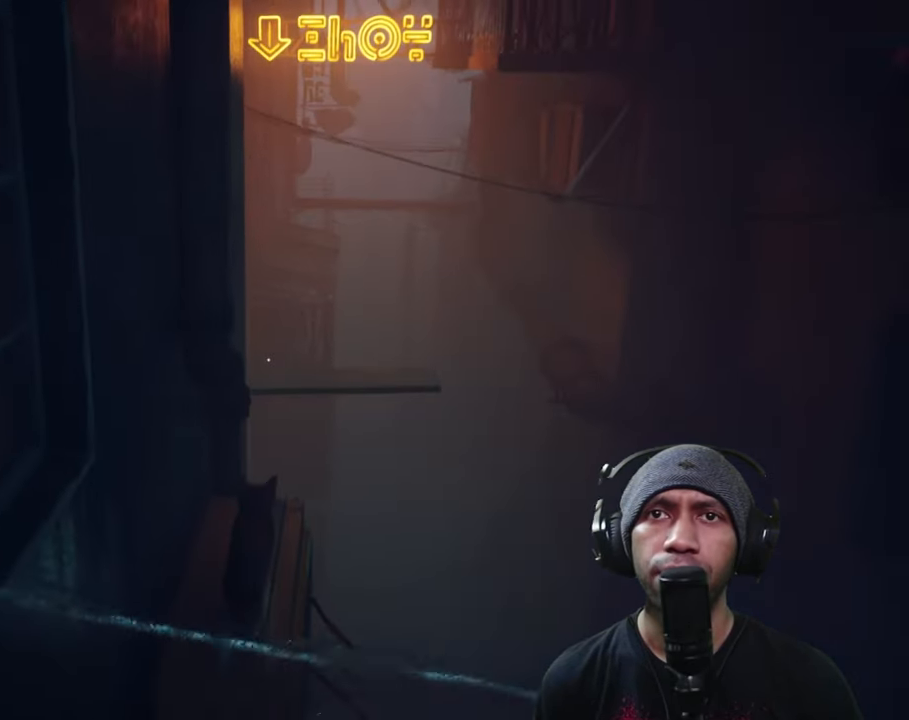
{"buttons": ["R2"], "left_stick": "center", "right_stick": "center", "button_events": []}
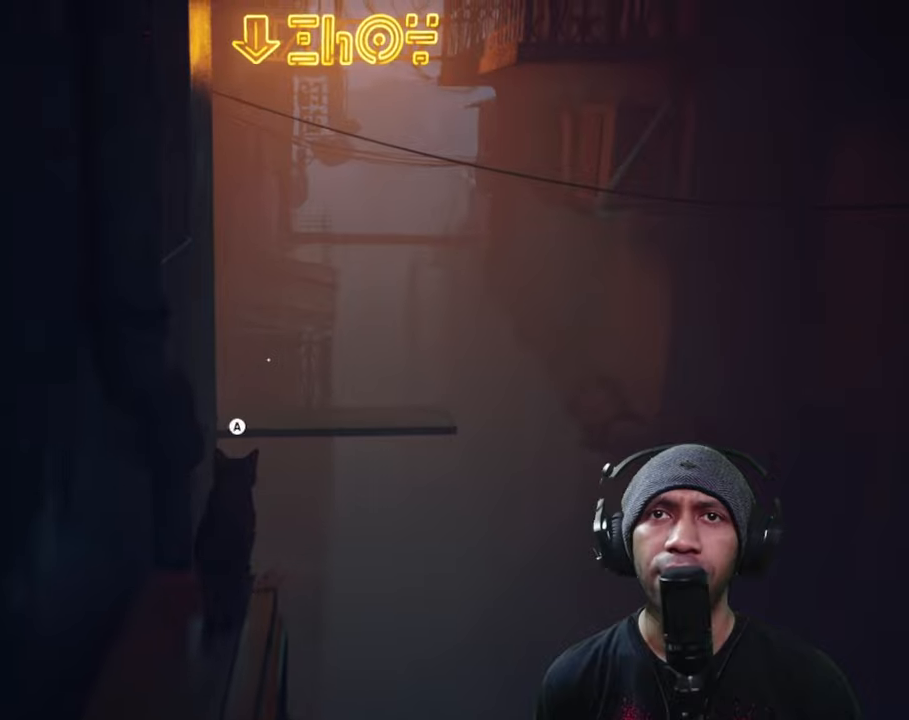
{"buttons": ["R2"], "left_stick": "up", "right_stick": "center", "button_events": []}
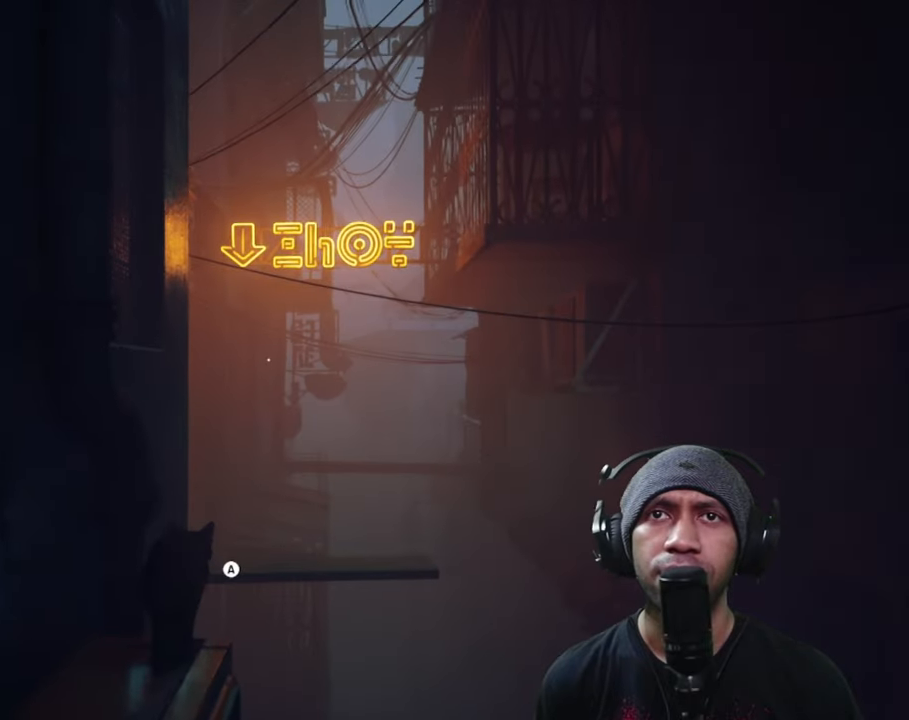
{"buttons": ["R2"], "left_stick": "up", "right_stick": "center", "button_events": [[166, "A", "down"], [316, "A", "up"]]}
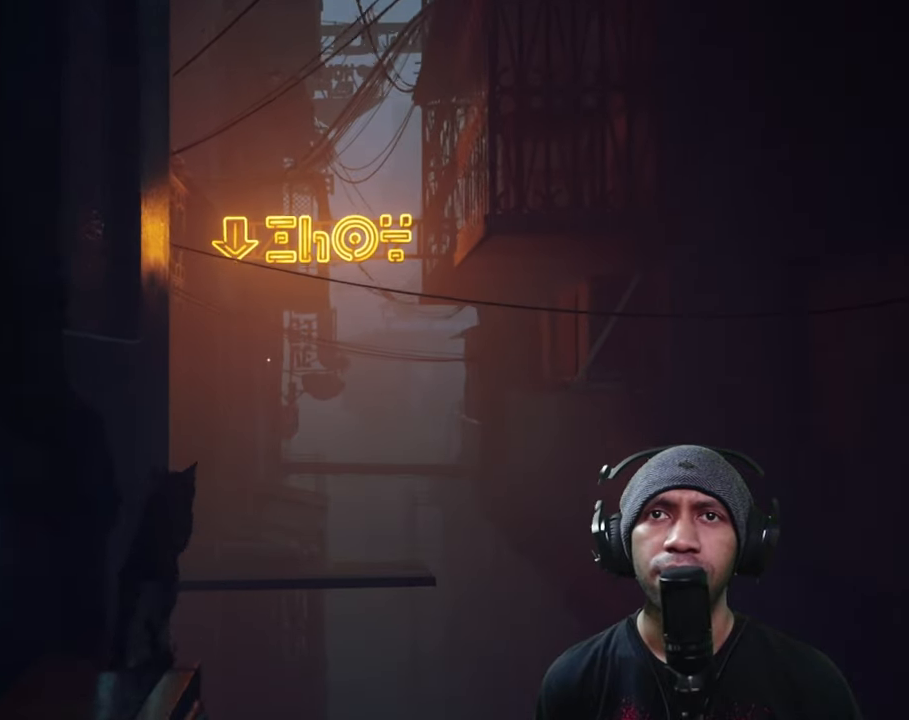
{"buttons": ["R2"], "left_stick": "center", "right_stick": "center", "button_events": []}
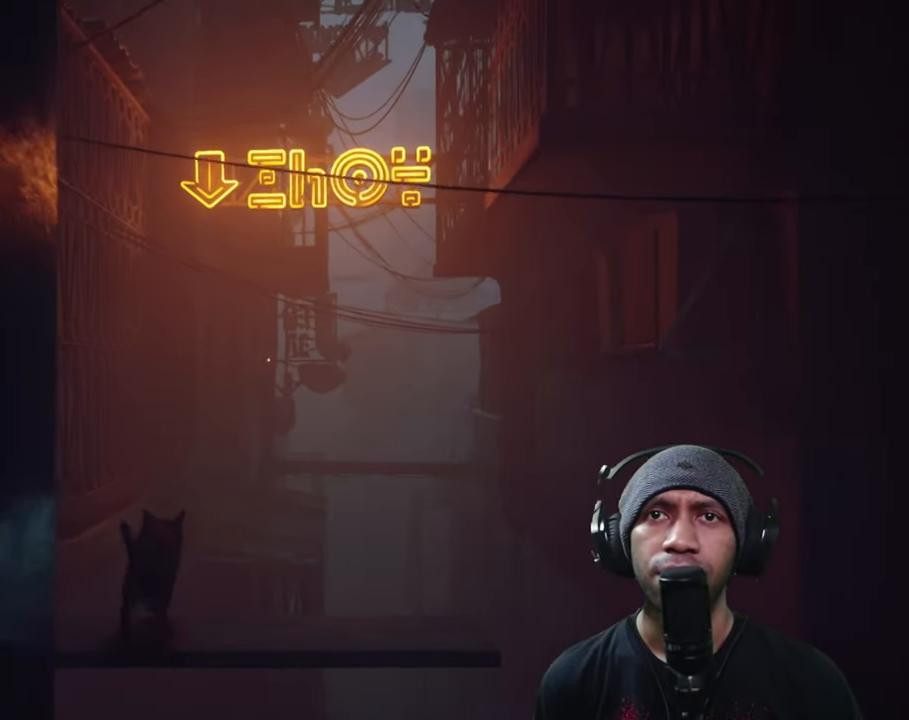
{"buttons": ["R2"], "left_stick": "center", "right_stick": "center", "button_events": []}
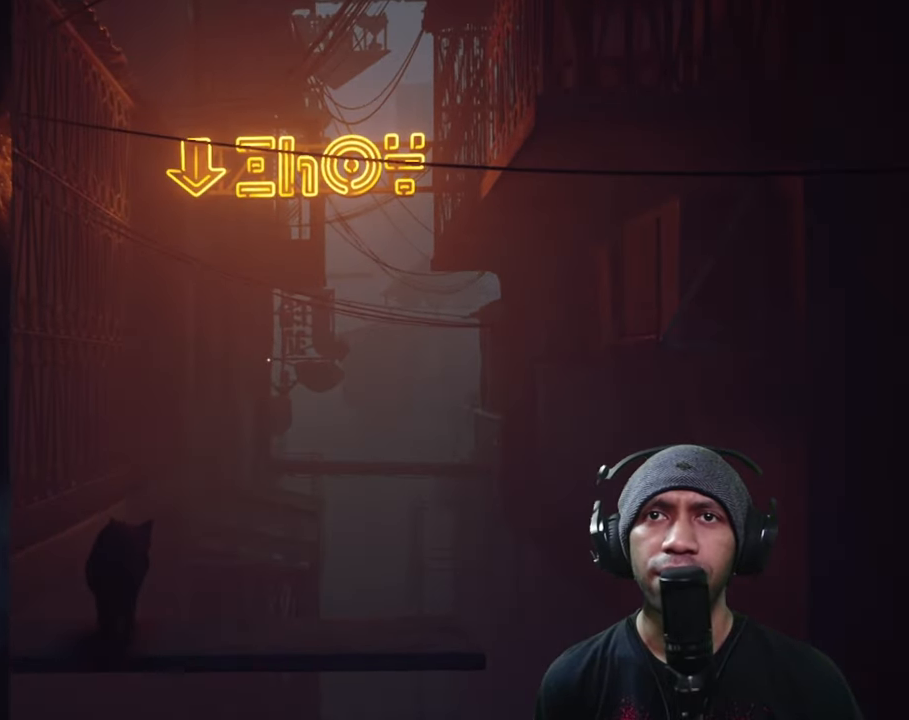
{"buttons": ["R2"], "left_stick": "right", "right_stick": "down", "button_events": []}
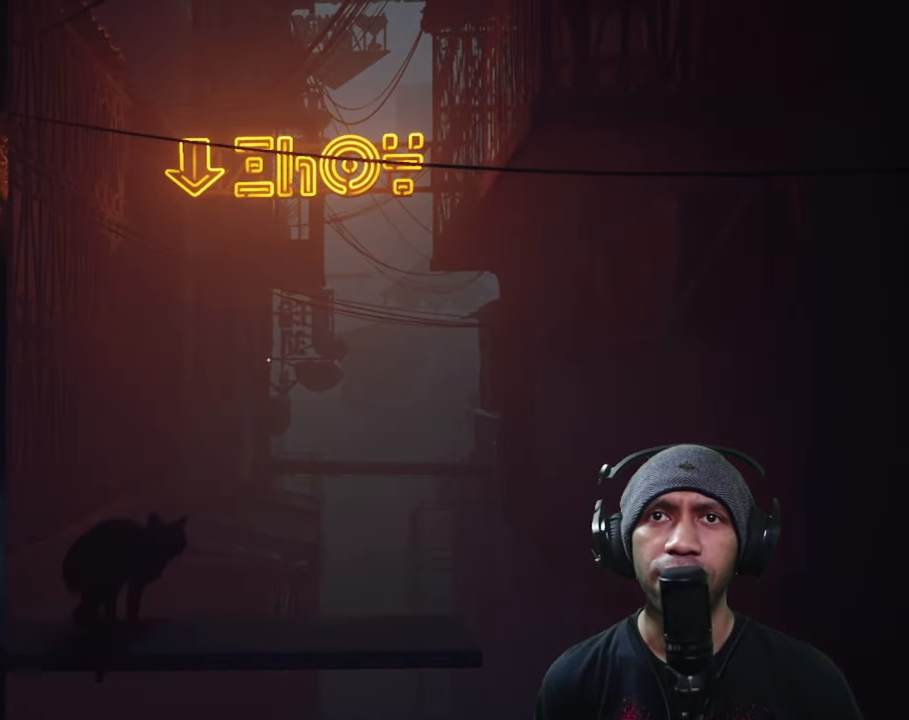
{"buttons": ["R2"], "left_stick": "up-right", "right_stick": "center", "button_events": []}
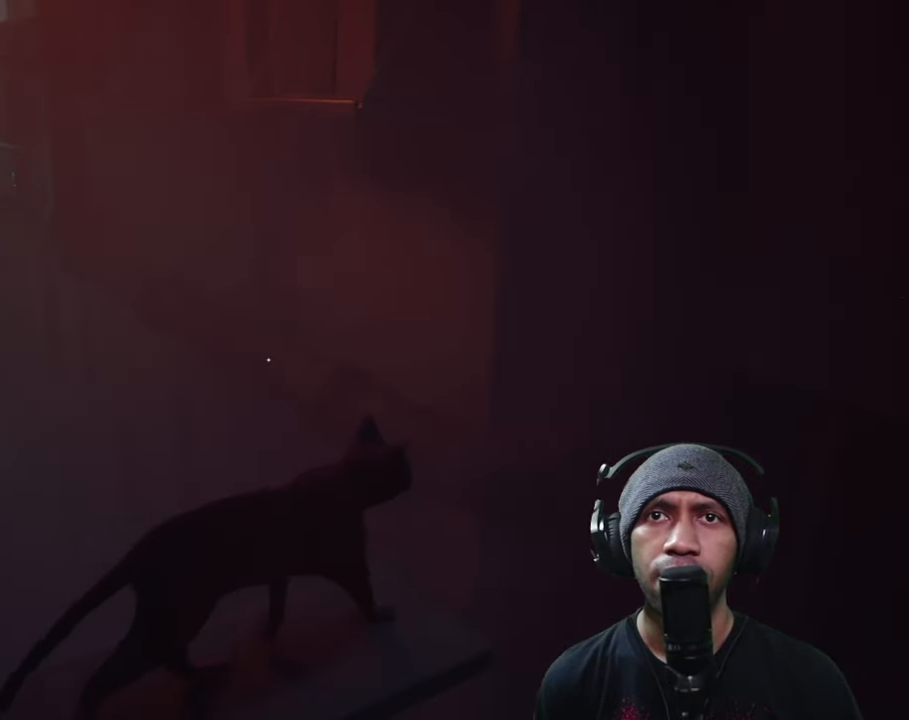
{"buttons": ["R2"], "left_stick": "center", "right_stick": "center", "button_events": []}
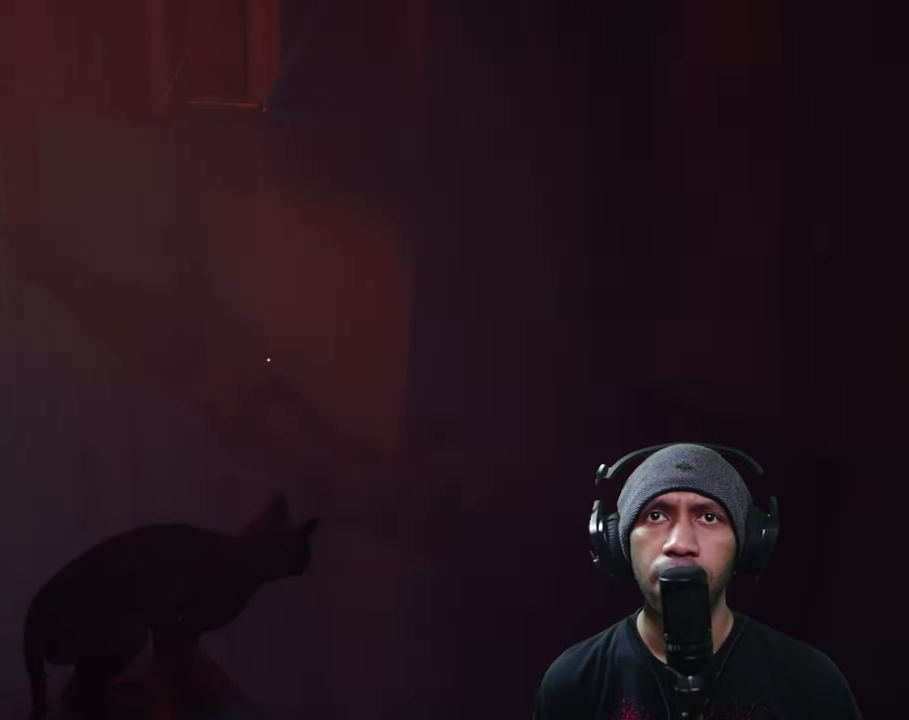
{"buttons": ["R2"], "left_stick": "up", "right_stick": "right", "button_events": []}
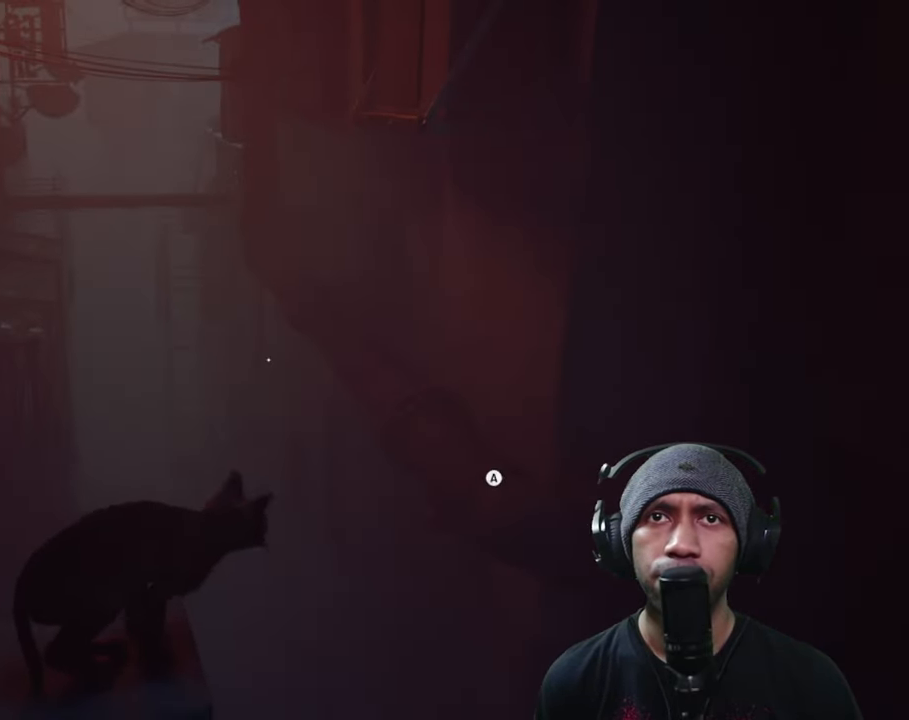
{"buttons": ["R2"], "left_stick": "up", "right_stick": "center", "button_events": []}
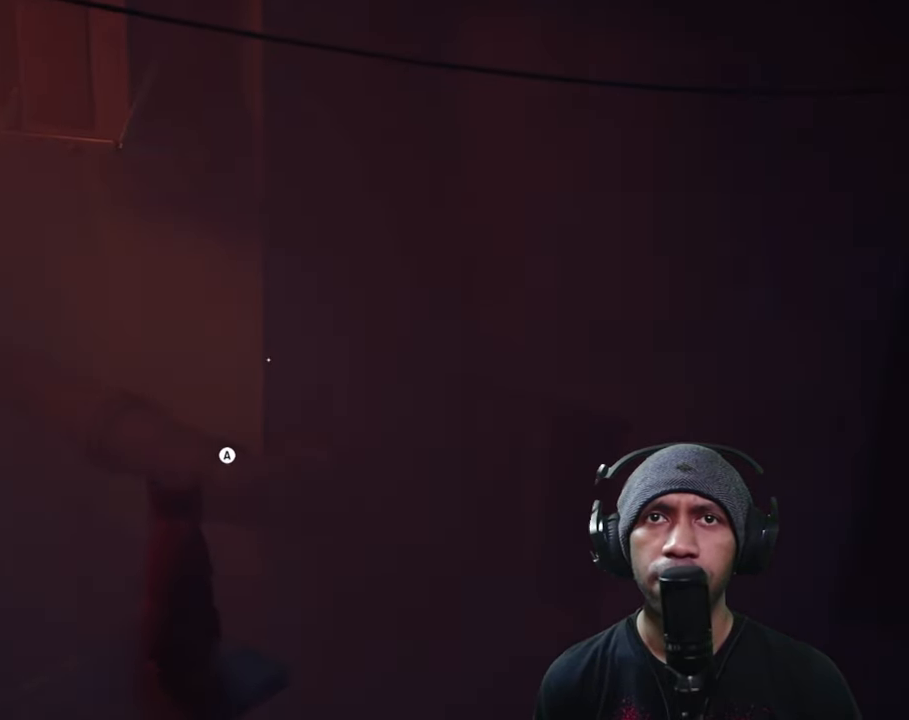
{"buttons": ["R2"], "left_stick": "up", "right_stick": "center", "button_events": [[16, "A", "down"], [183, "A", "up"]]}
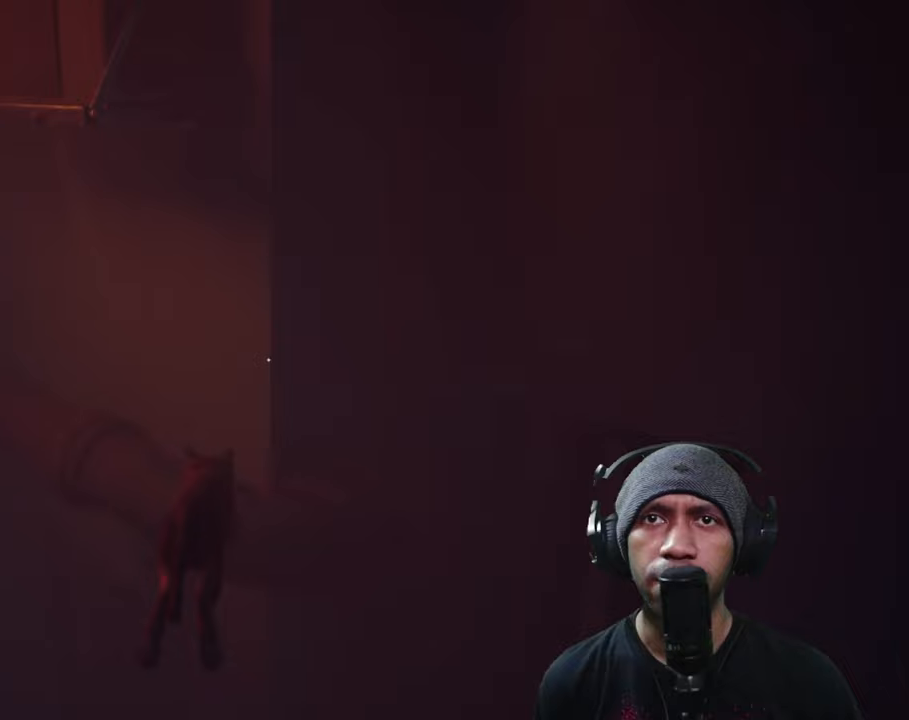
{"buttons": ["R2"], "left_stick": "center", "right_stick": "center", "button_events": []}
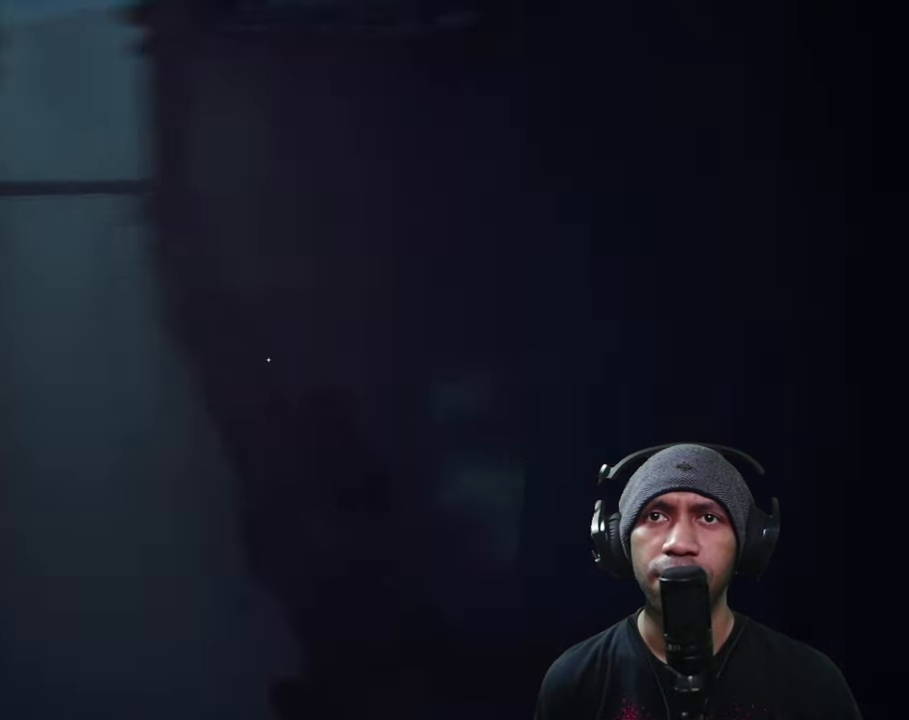
{"buttons": ["R2"], "left_stick": "up", "right_stick": "center", "button_events": []}
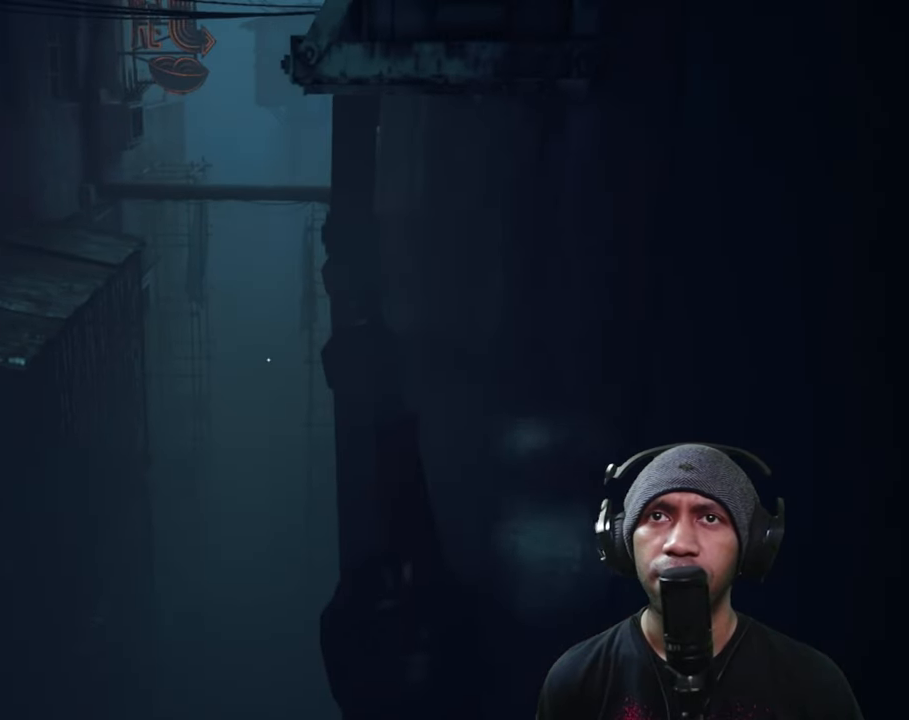
{"buttons": ["R2"], "left_stick": "up", "right_stick": "center", "button_events": []}
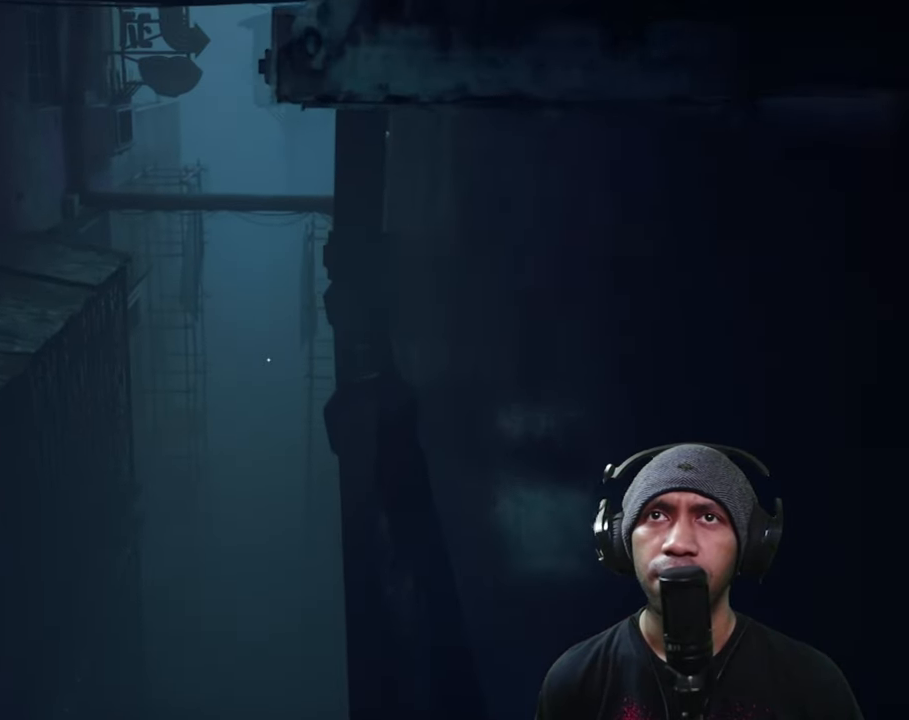
{"buttons": ["R2"], "left_stick": "up", "right_stick": "center", "button_events": []}
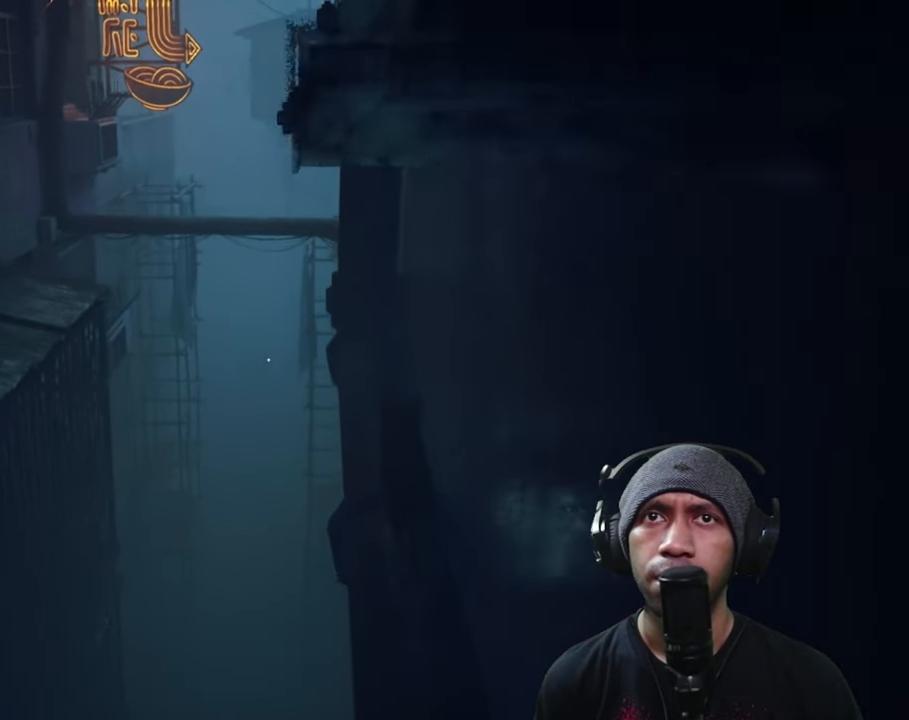
{"buttons": ["R2"], "left_stick": "up", "right_stick": "center", "button_events": []}
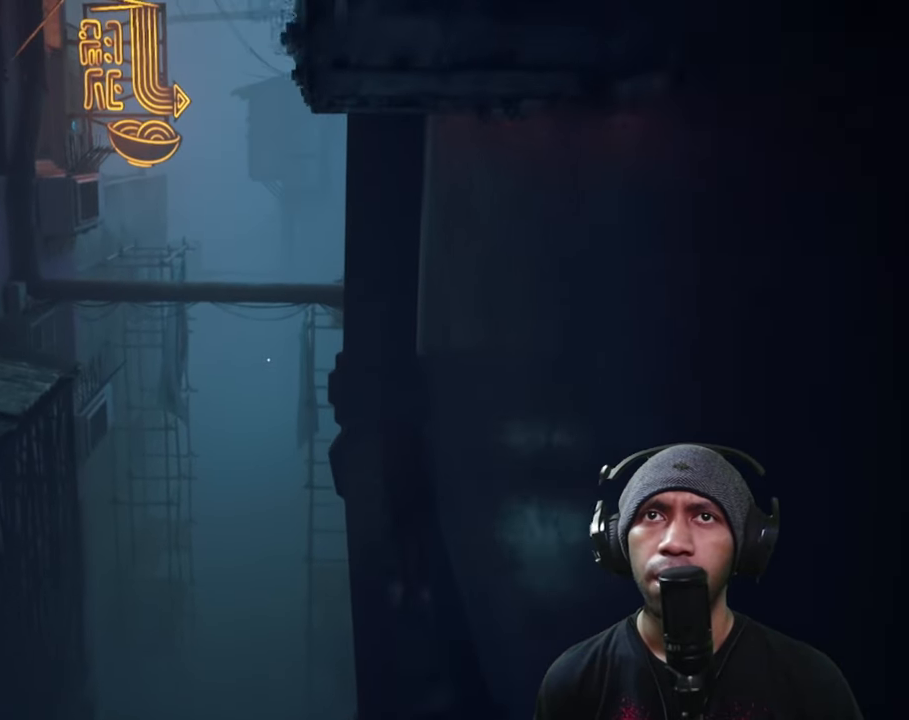
{"buttons": ["R2"], "left_stick": "down-left", "right_stick": "center", "button_events": []}
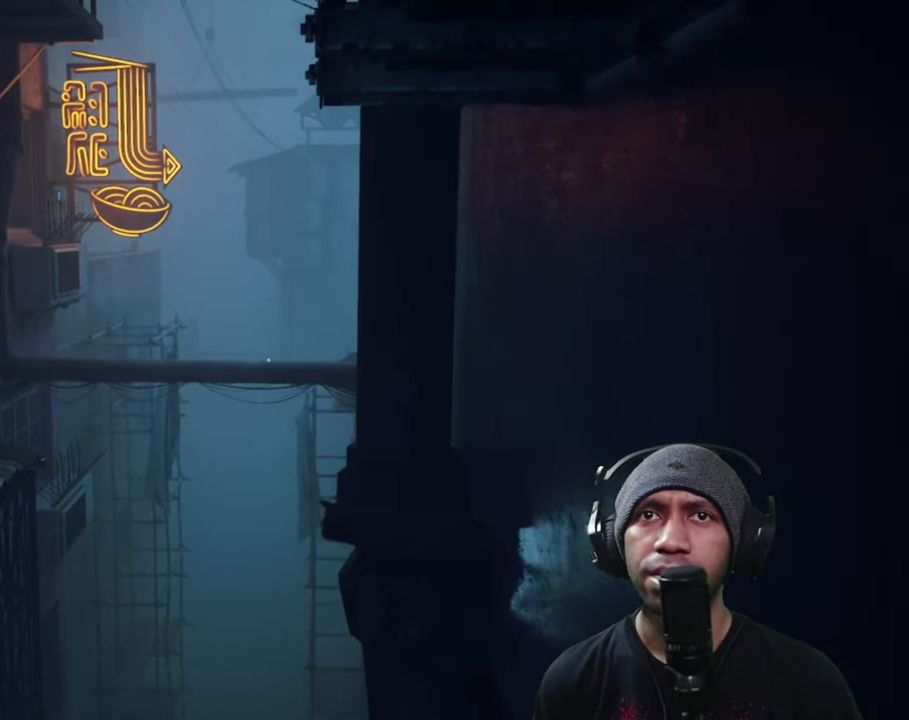
{"buttons": ["R2"], "left_stick": "left", "right_stick": "center", "button_events": [[317, "A", "down"], [467, "A", "up"]]}
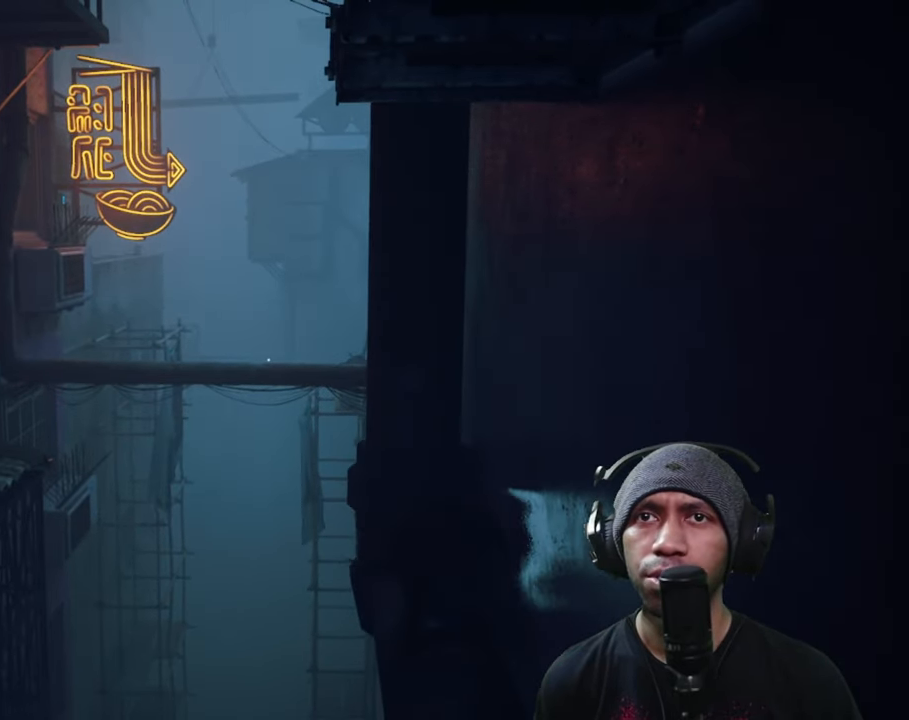
{"buttons": ["R2"], "left_stick": "left", "right_stick": "center", "button_events": []}